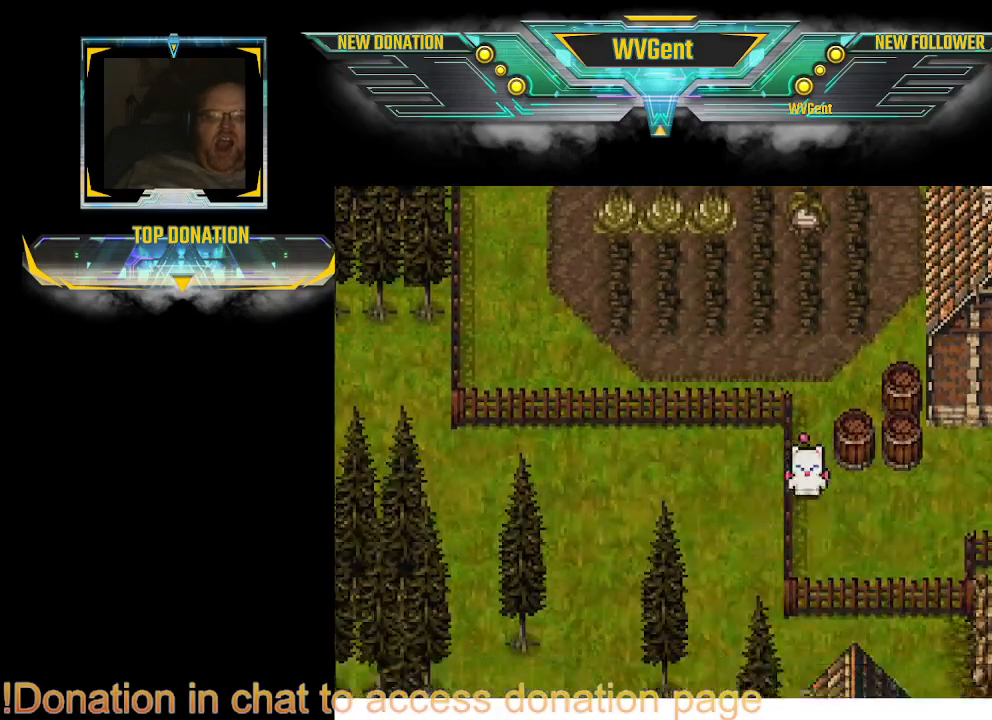
Gameplay with a controller (PlayStation layout); each line is a JSON object with the inputs held at the frame after it. "events" lists button and stick changes between this image and that frame as [ms after this image, input, new state], when the widget could be followed in between. Not read: L1 L3 R3.
{"buttons": ["CIRCLE"], "left_stick": "up", "right_stick": "center", "events": [[267, "left_stick", "right"], [500, "left_stick", "up"]]}
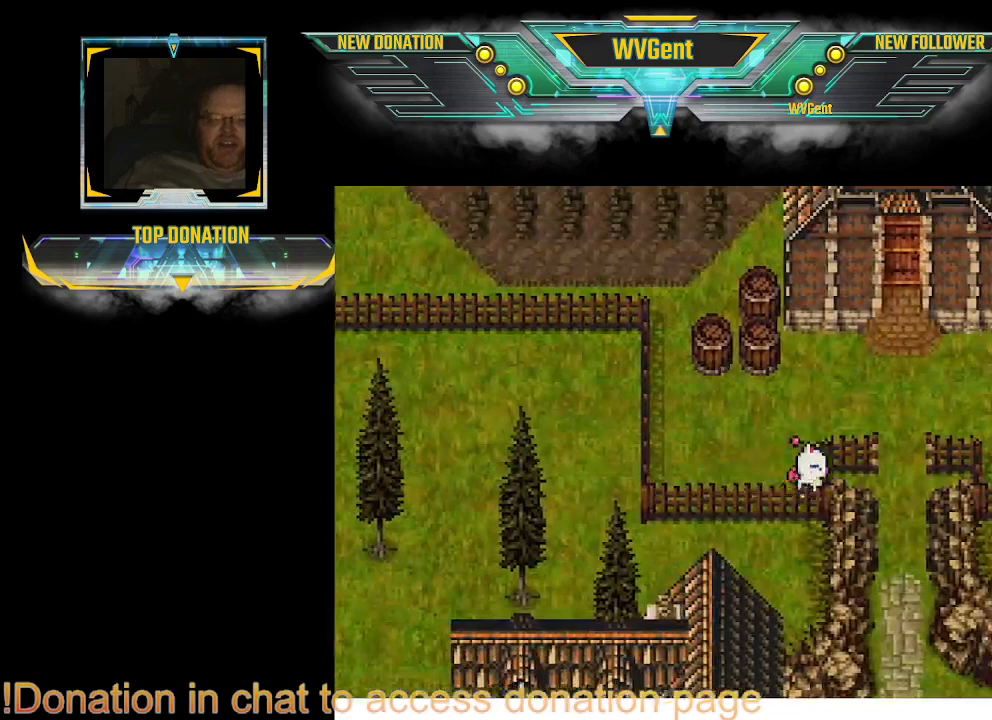
{"buttons": ["CIRCLE"], "left_stick": "down", "right_stick": "center", "events": [[100, "left_stick", "right"], [300, "left_stick", "down-right"], [433, "left_stick", "down"]]}
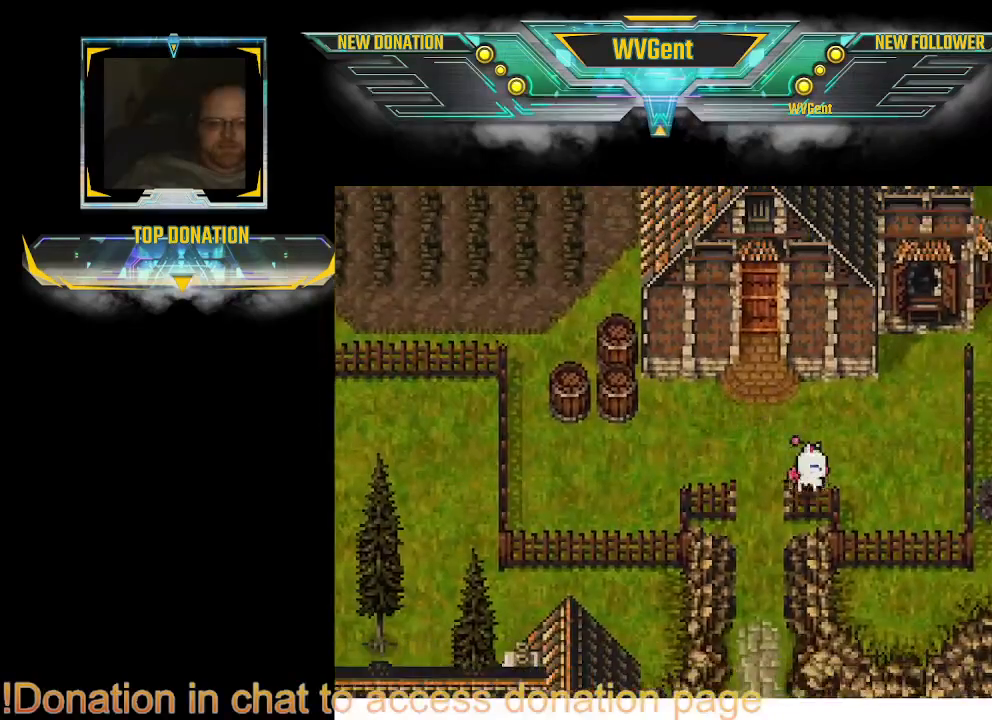
{"buttons": ["CIRCLE"], "left_stick": "down", "right_stick": "center", "events": [[233, "left_stick", "down-left"], [433, "left_stick", "down"]]}
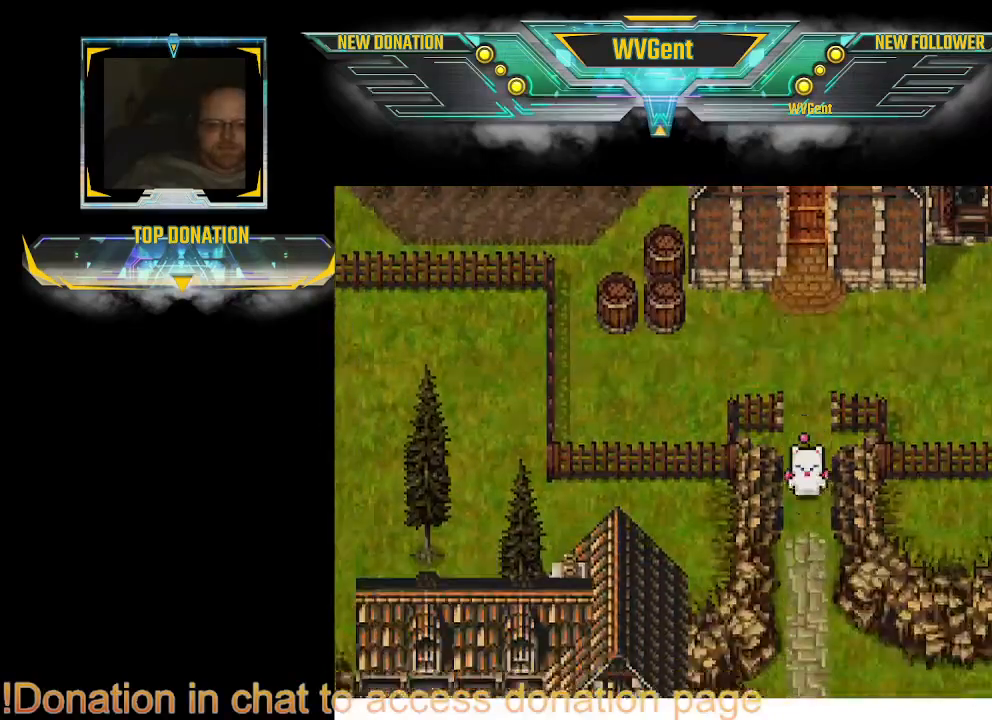
{"buttons": ["CIRCLE"], "left_stick": "down", "right_stick": "center", "events": []}
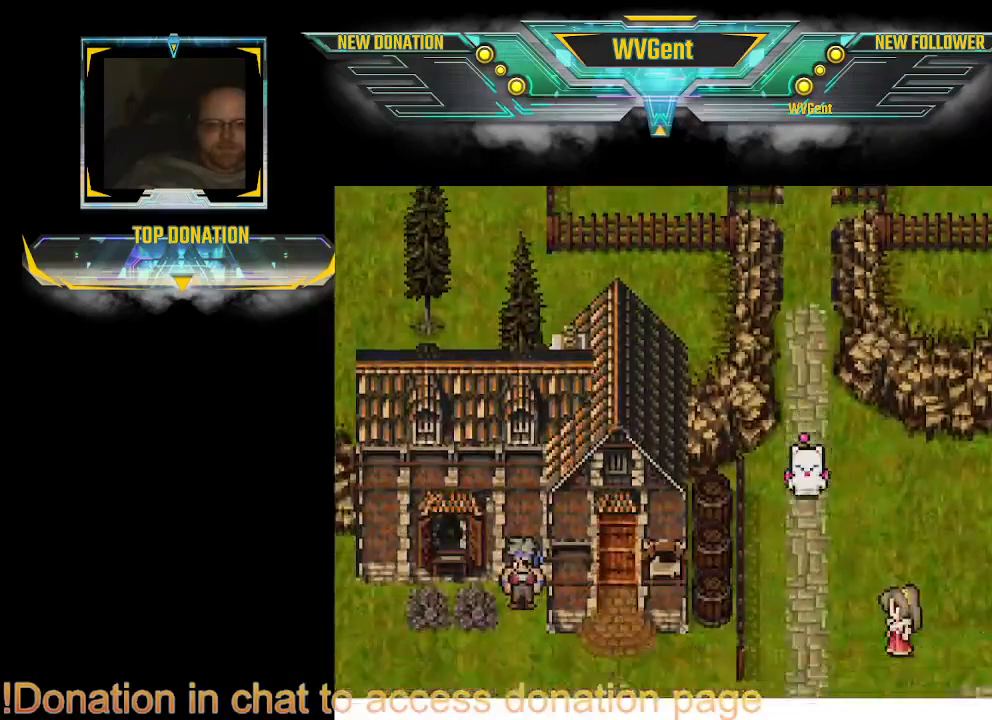
{"buttons": ["CIRCLE"], "left_stick": "left", "right_stick": "center", "events": [[500, "left_stick", "left"]]}
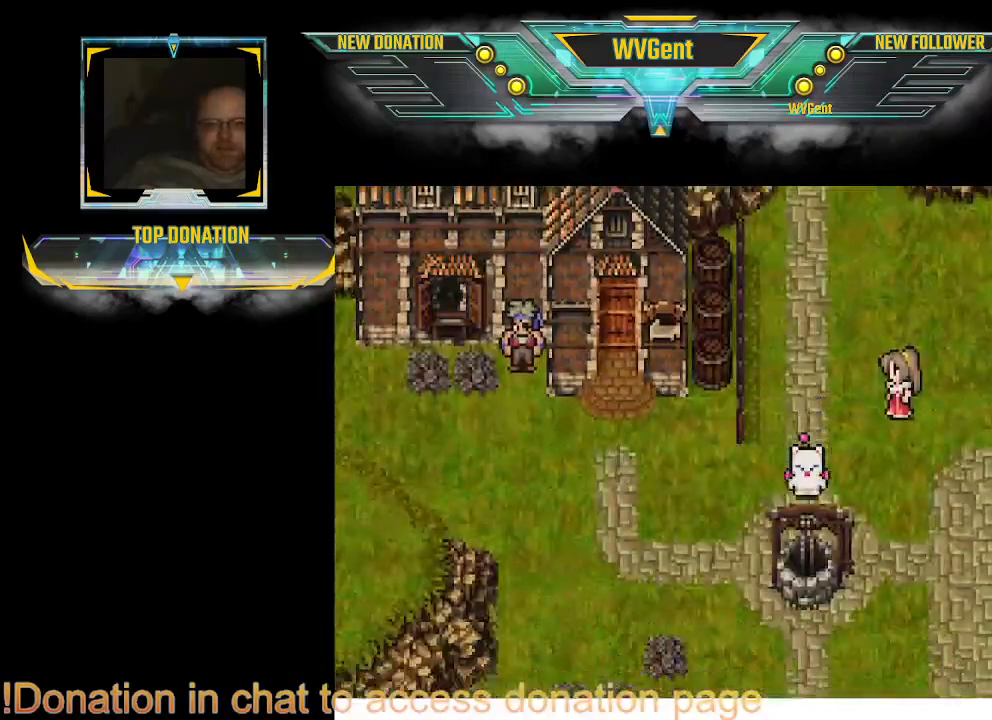
{"buttons": ["CIRCLE"], "left_stick": "center", "right_stick": "center", "events": [[233, "left_stick", "center"]]}
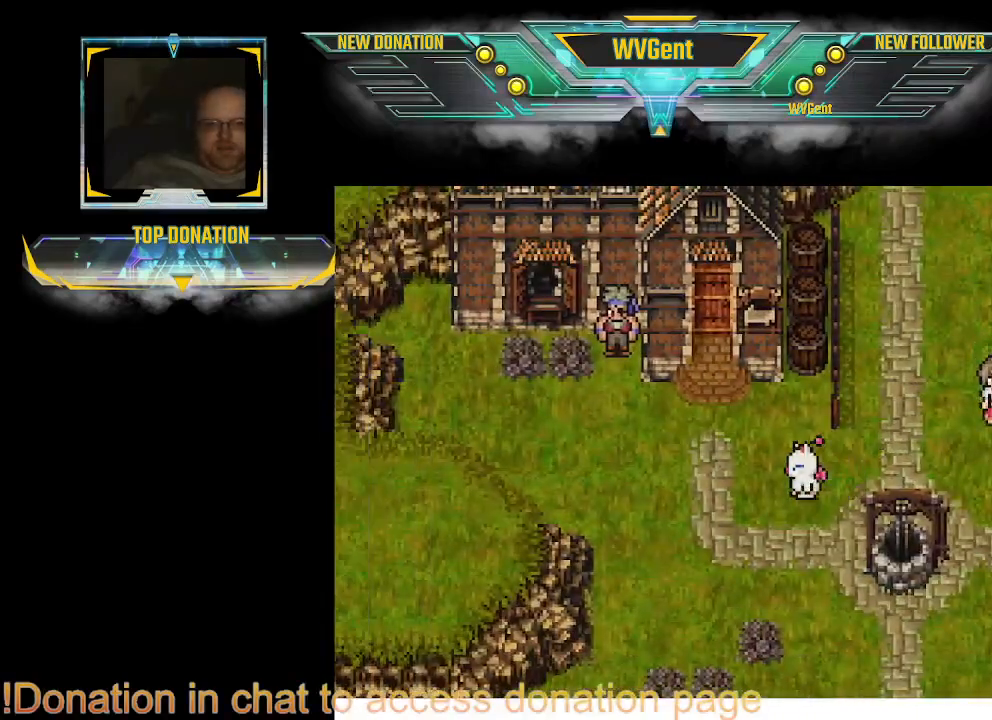
{"buttons": ["CIRCLE"], "left_stick": "center", "right_stick": "center", "events": [[233, "left_stick", "left"], [433, "left_stick", "center"]]}
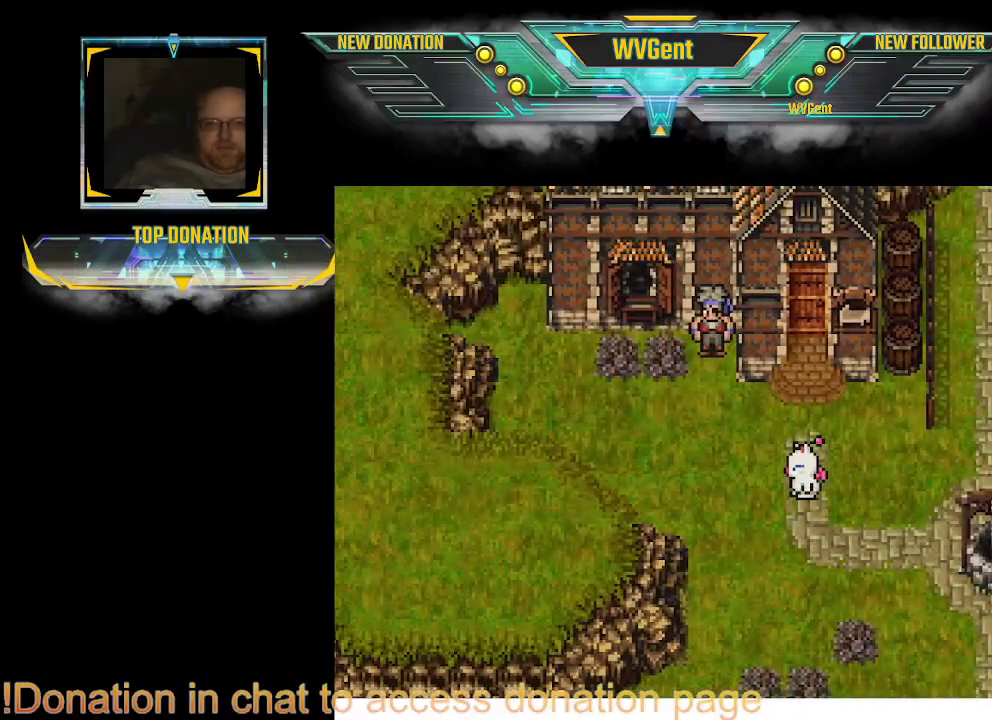
{"buttons": ["CIRCLE"], "left_stick": "center", "right_stick": "center", "events": []}
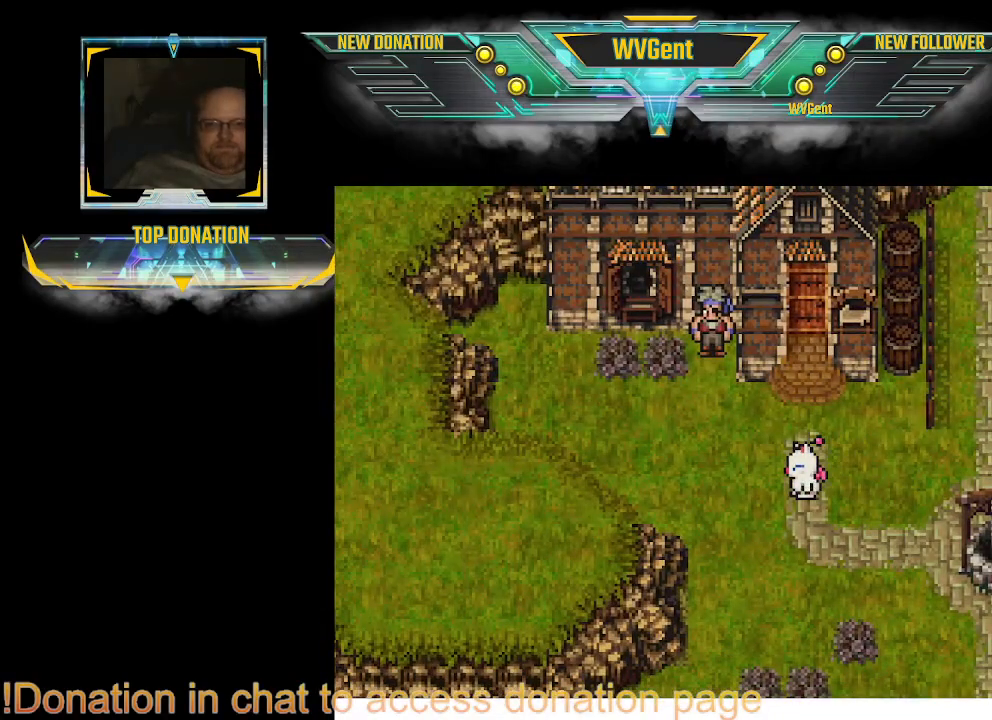
{"buttons": ["CIRCLE"], "left_stick": "center", "right_stick": "center", "events": [[333, "left_stick", "down"], [500, "left_stick", "center"]]}
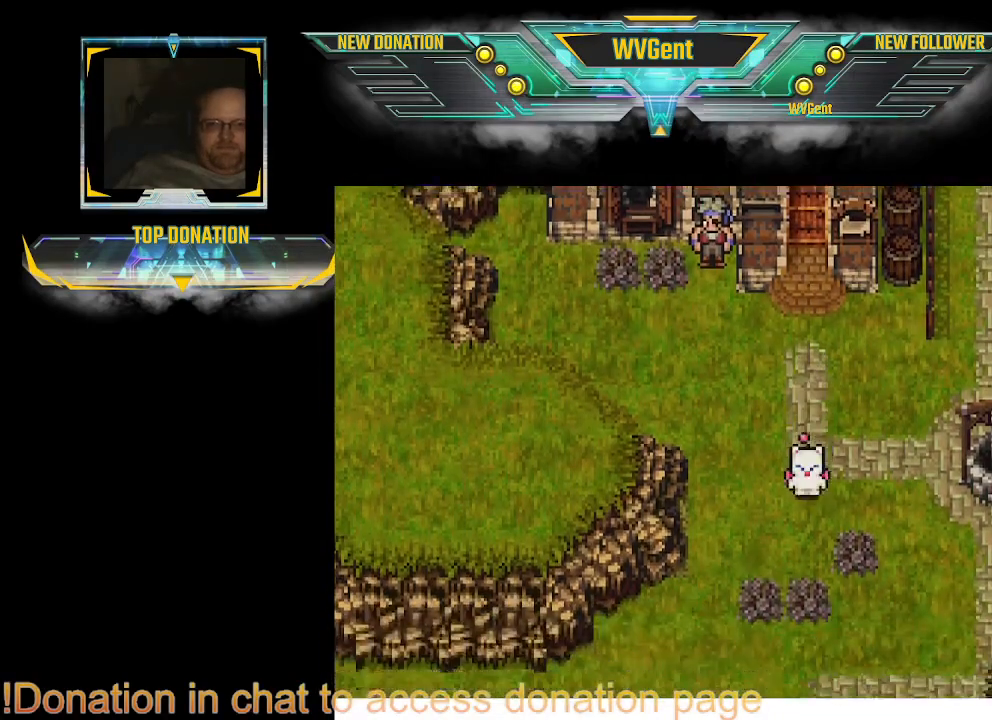
{"buttons": ["CIRCLE"], "left_stick": "up", "right_stick": "center", "events": [[233, "left_stick", "up"]]}
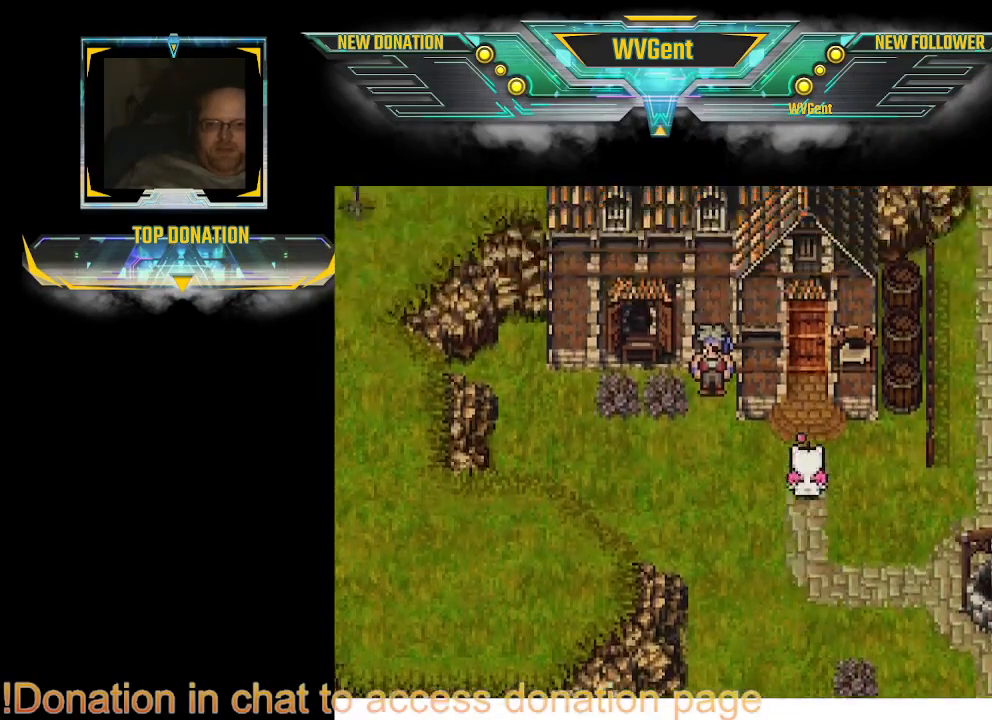
{"buttons": ["CIRCLE"], "left_stick": "up", "right_stick": "center", "events": []}
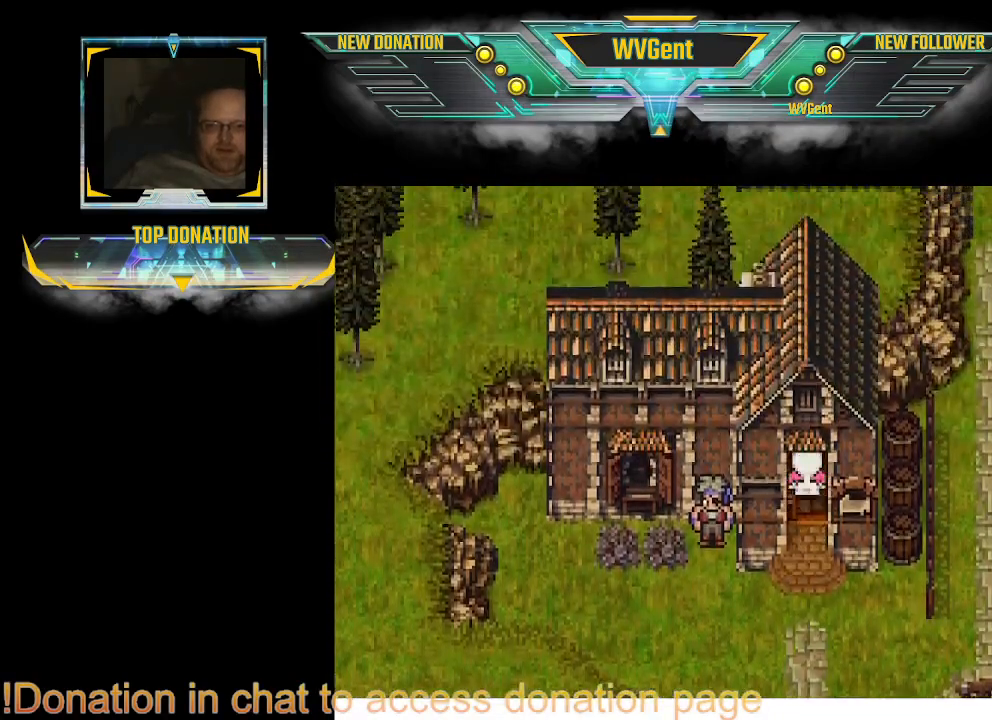
{"buttons": [], "left_stick": "center", "right_stick": "center", "events": [[400, "CIRCLE", "up"], [433, "left_stick", "center"]]}
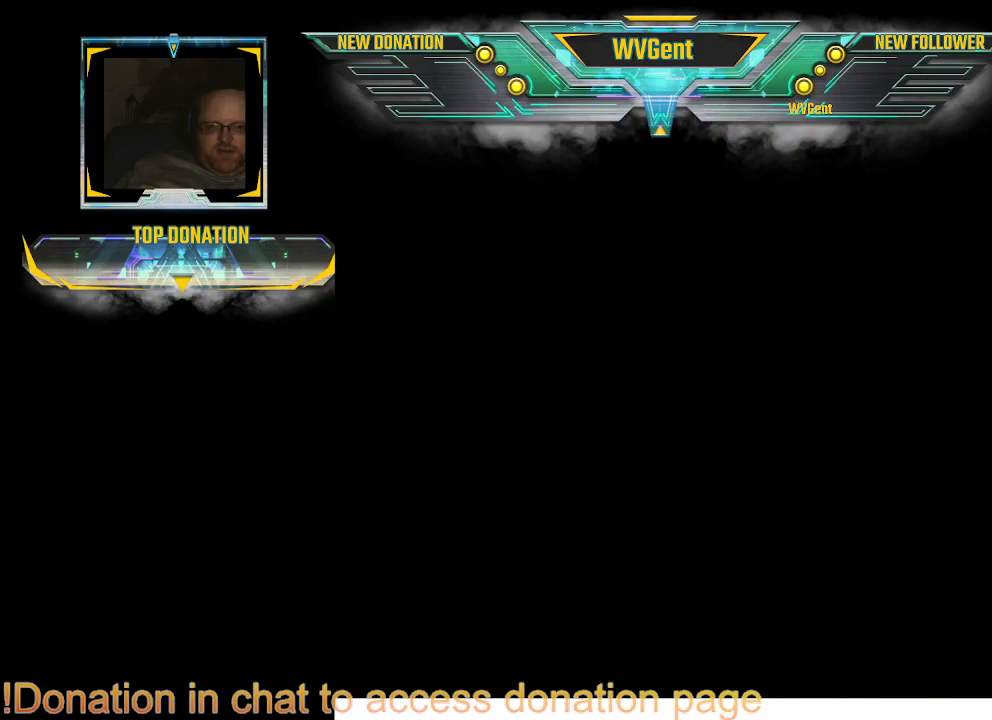
{"buttons": [], "left_stick": "center", "right_stick": "center", "events": []}
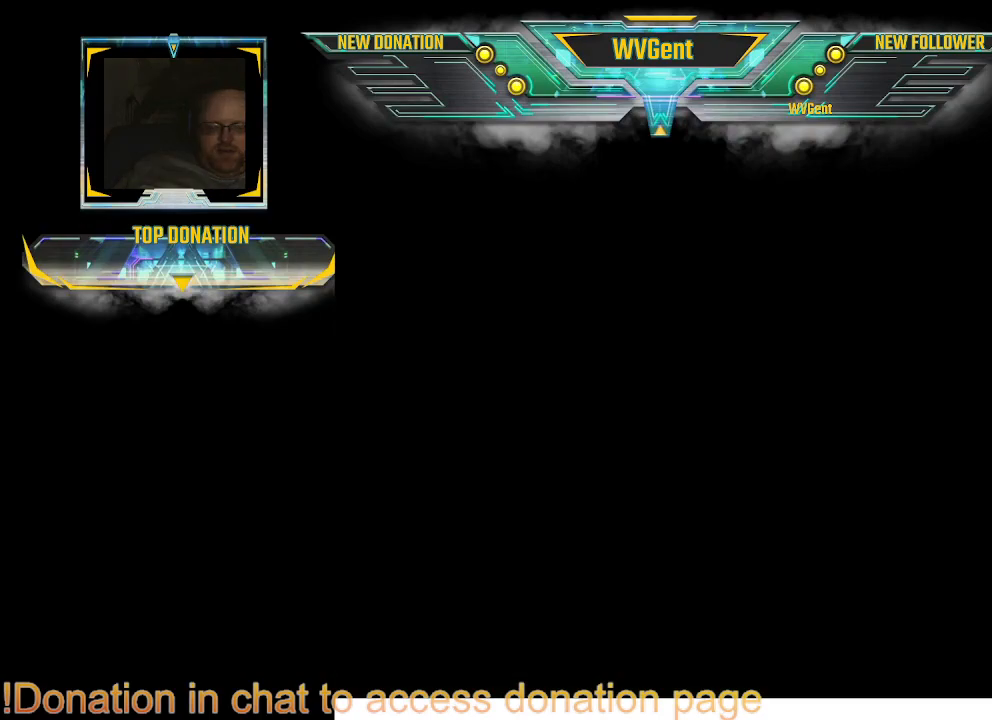
{"buttons": [], "left_stick": "center", "right_stick": "center", "events": []}
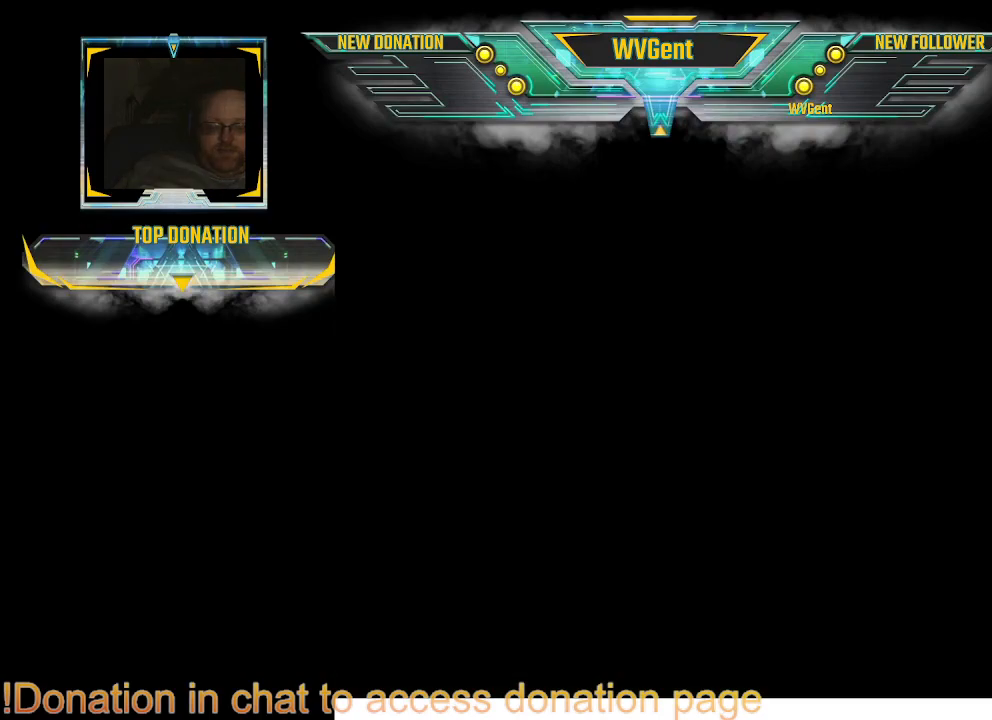
{"buttons": [], "left_stick": "center", "right_stick": "center", "events": []}
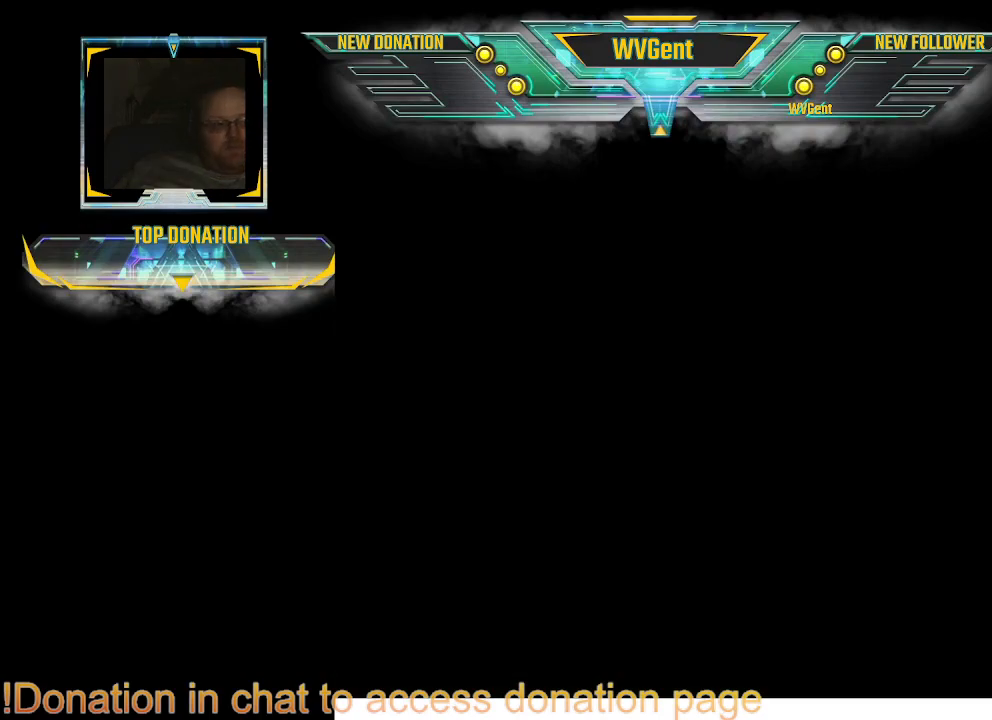
{"buttons": [], "left_stick": "center", "right_stick": "center", "events": []}
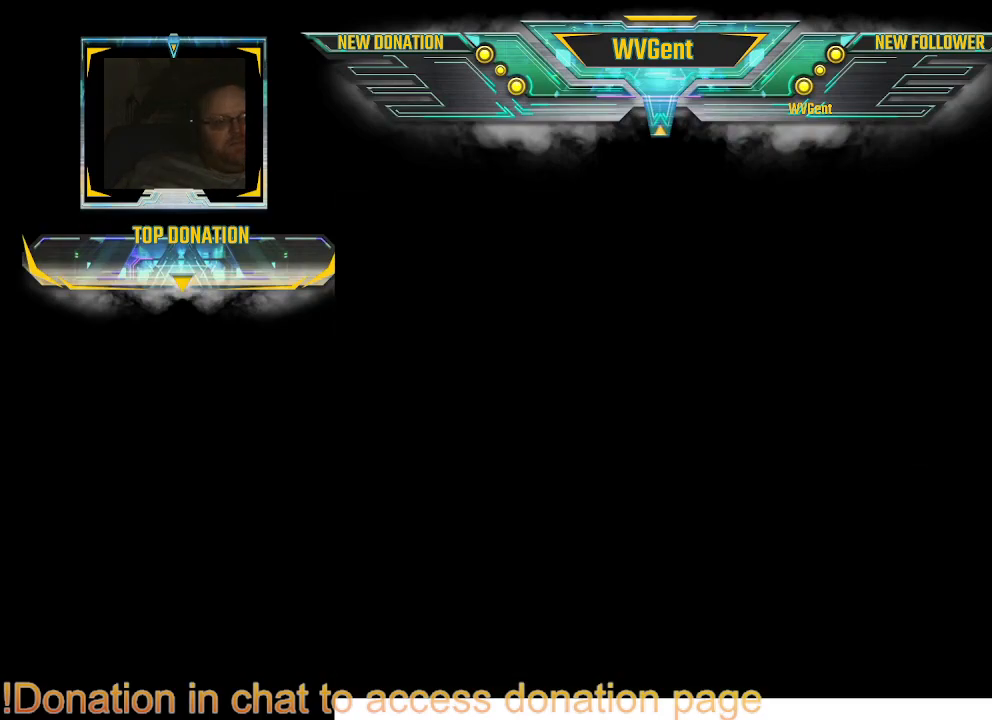
{"buttons": [], "left_stick": "center", "right_stick": "center", "events": []}
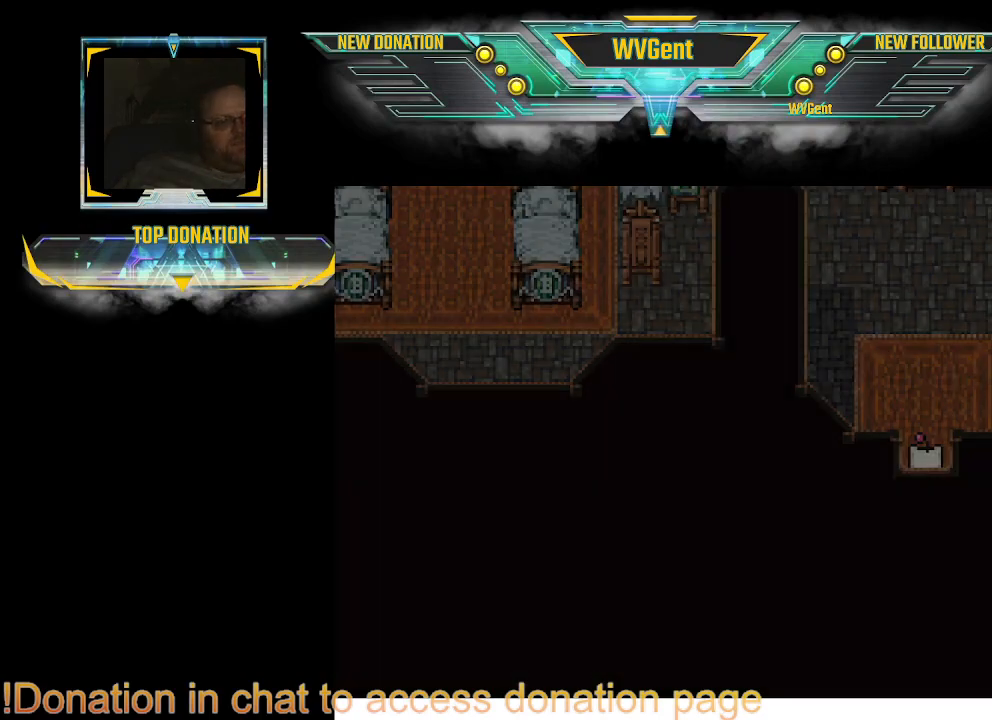
{"buttons": ["CIRCLE"], "left_stick": "up", "right_stick": "center", "events": [[267, "left_stick", "up"], [300, "CIRCLE", "down"]]}
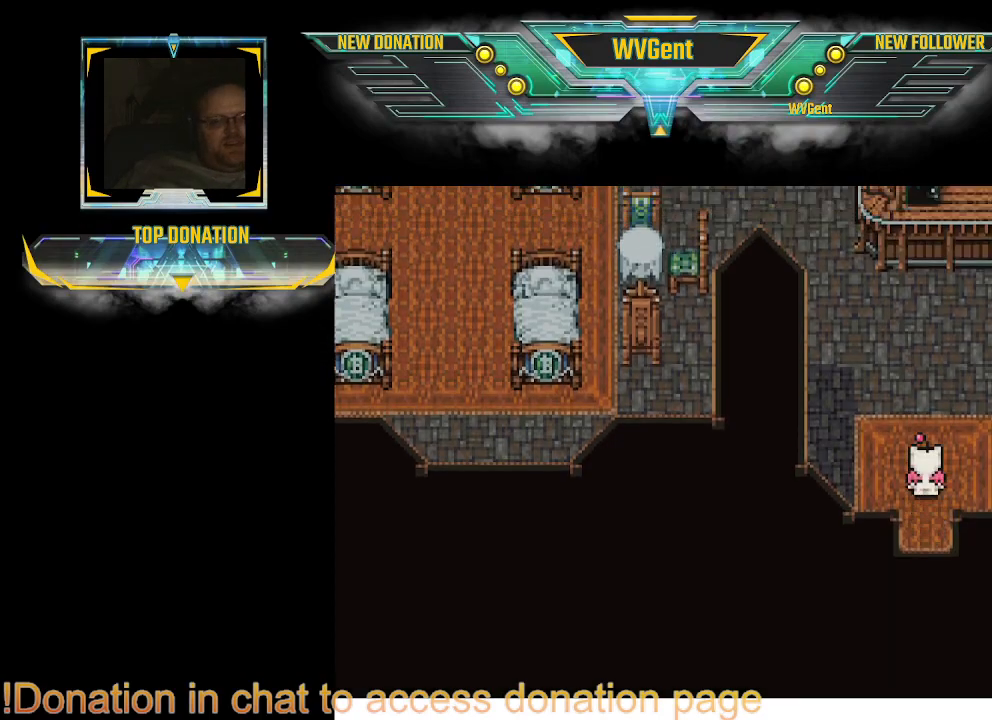
{"buttons": ["CIRCLE"], "left_stick": "up", "right_stick": "center", "events": []}
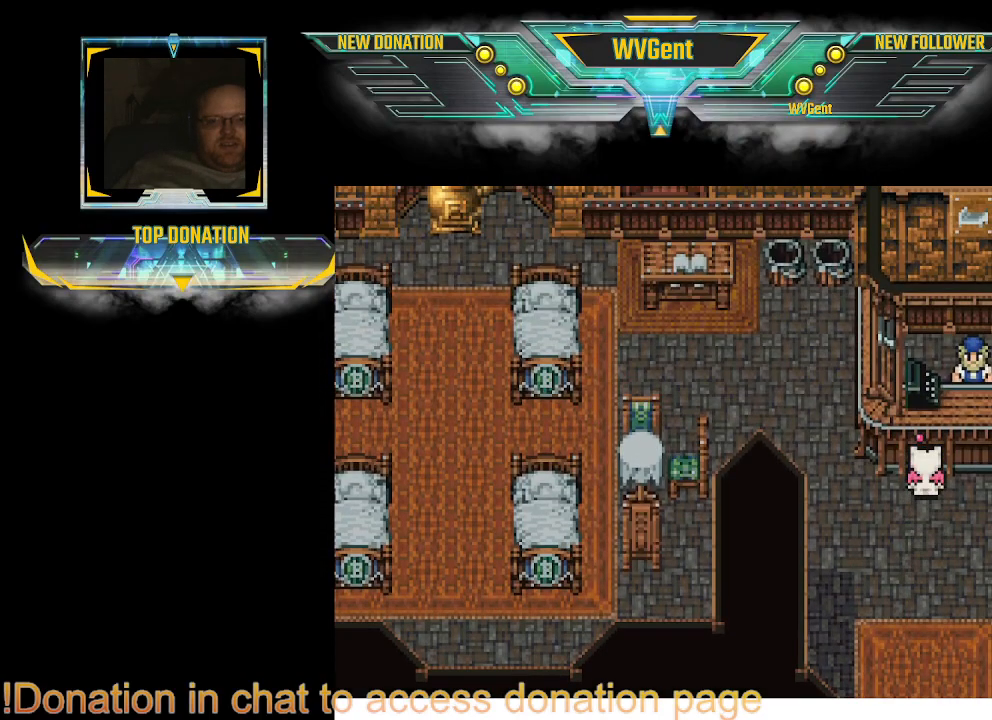
{"buttons": ["CIRCLE"], "left_stick": "up-left", "right_stick": "center", "events": [[67, "left_stick", "center"], [367, "left_stick", "left"], [500, "left_stick", "up-left"]]}
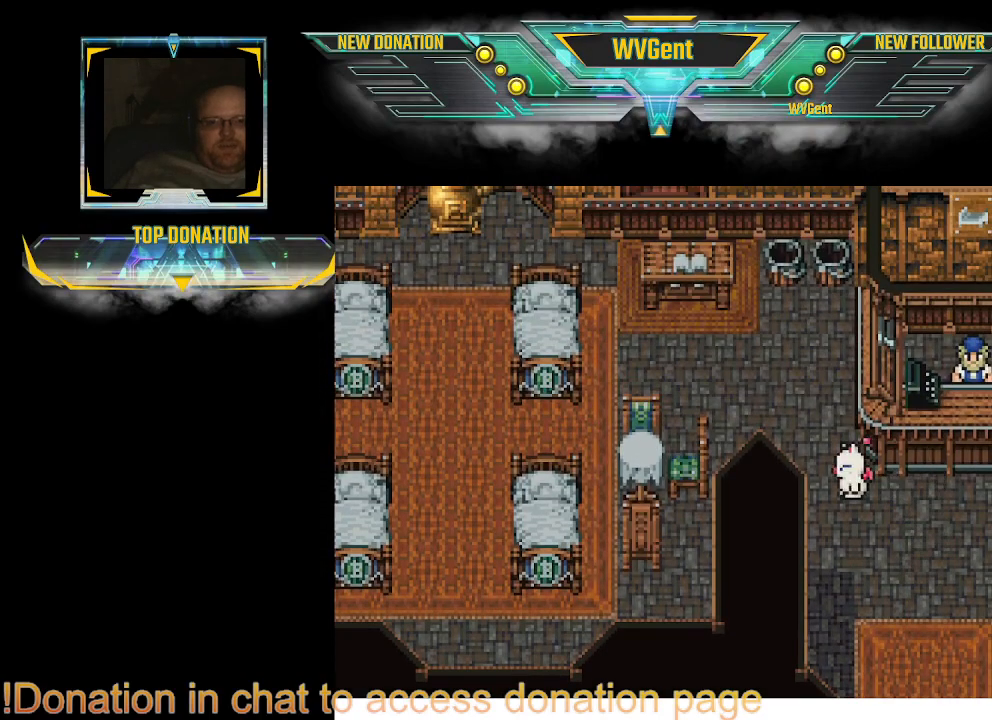
{"buttons": ["CIRCLE"], "left_stick": "up", "right_stick": "center", "events": [[167, "left_stick", "up"]]}
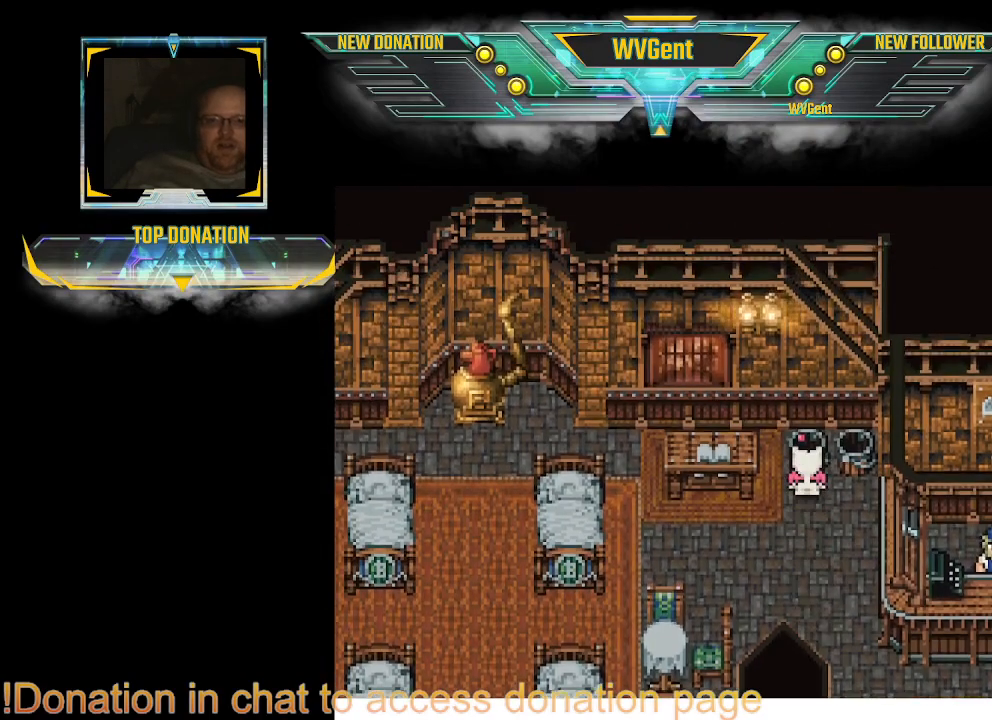
{"buttons": ["CIRCLE"], "left_stick": "left", "right_stick": "center", "events": [[167, "left_stick", "center"], [267, "left_stick", "down"], [467, "left_stick", "left"]]}
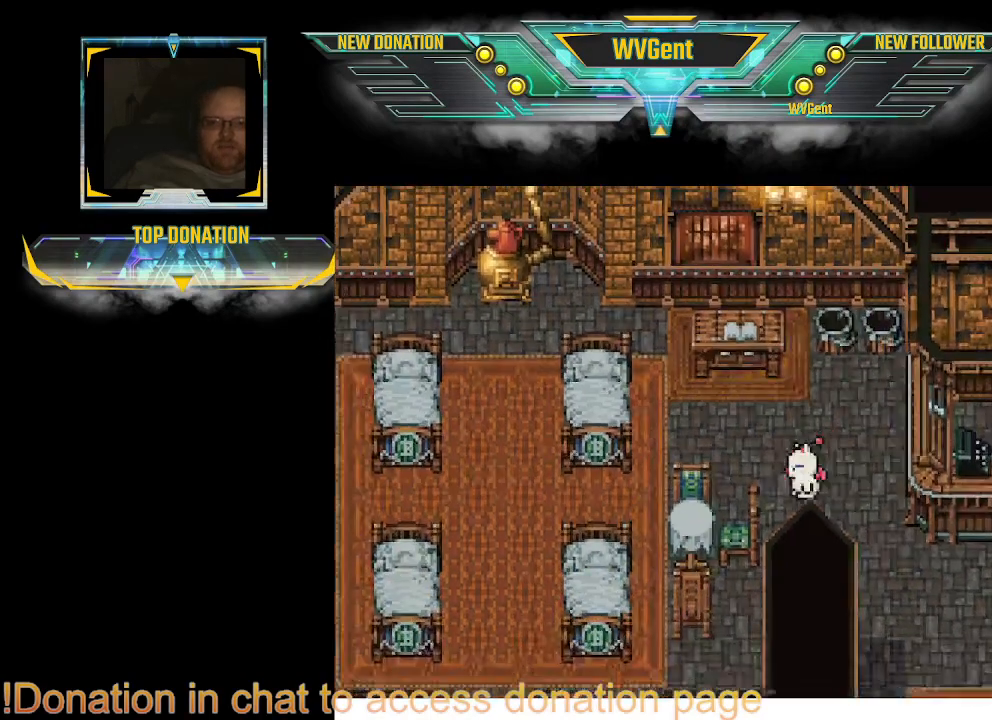
{"buttons": ["CIRCLE"], "left_stick": "right", "right_stick": "center", "events": [[433, "left_stick", "up"], [500, "left_stick", "right"]]}
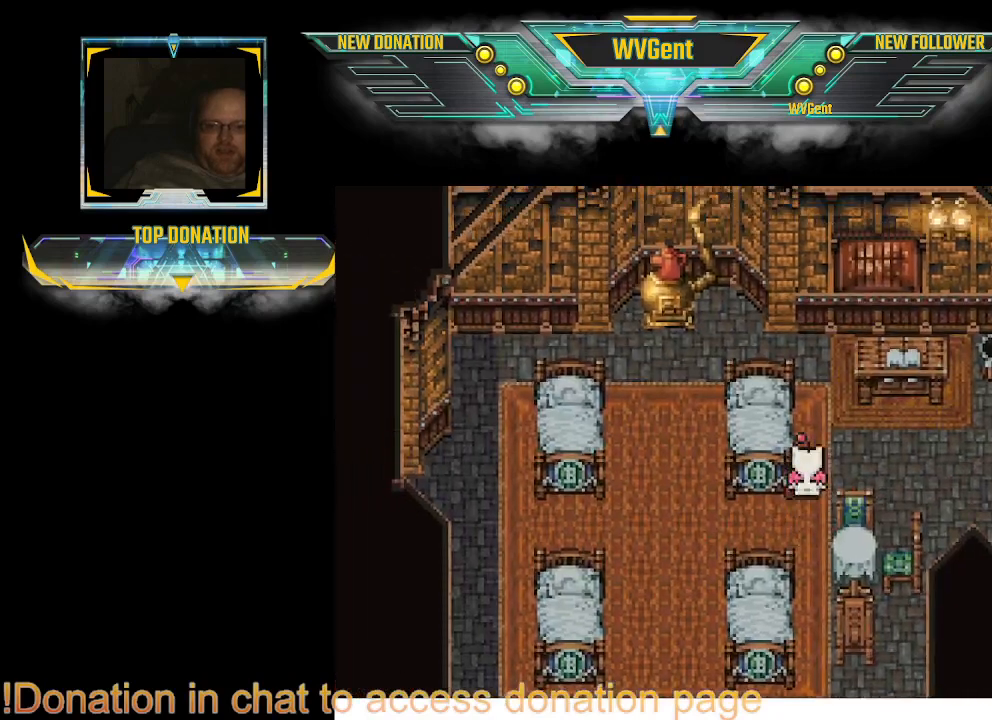
{"buttons": ["CIRCLE"], "left_stick": "down", "right_stick": "center", "events": [[267, "left_stick", "down-right"], [467, "left_stick", "down"]]}
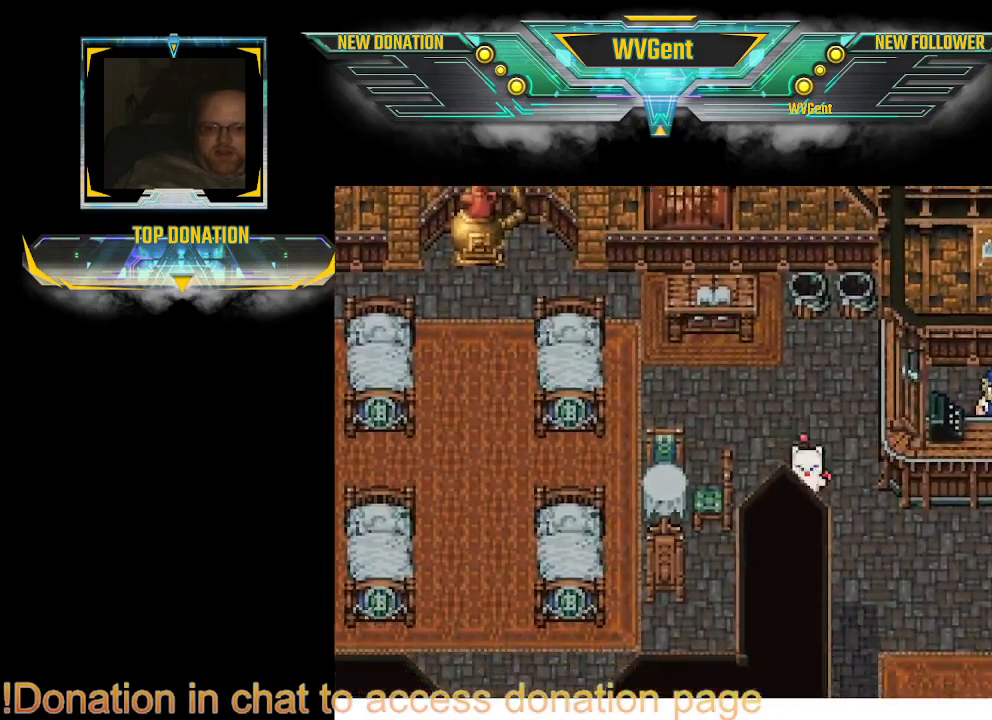
{"buttons": ["CIRCLE"], "left_stick": "down", "right_stick": "center", "events": [[167, "left_stick", "right"], [400, "left_stick", "down-right"], [500, "left_stick", "down"]]}
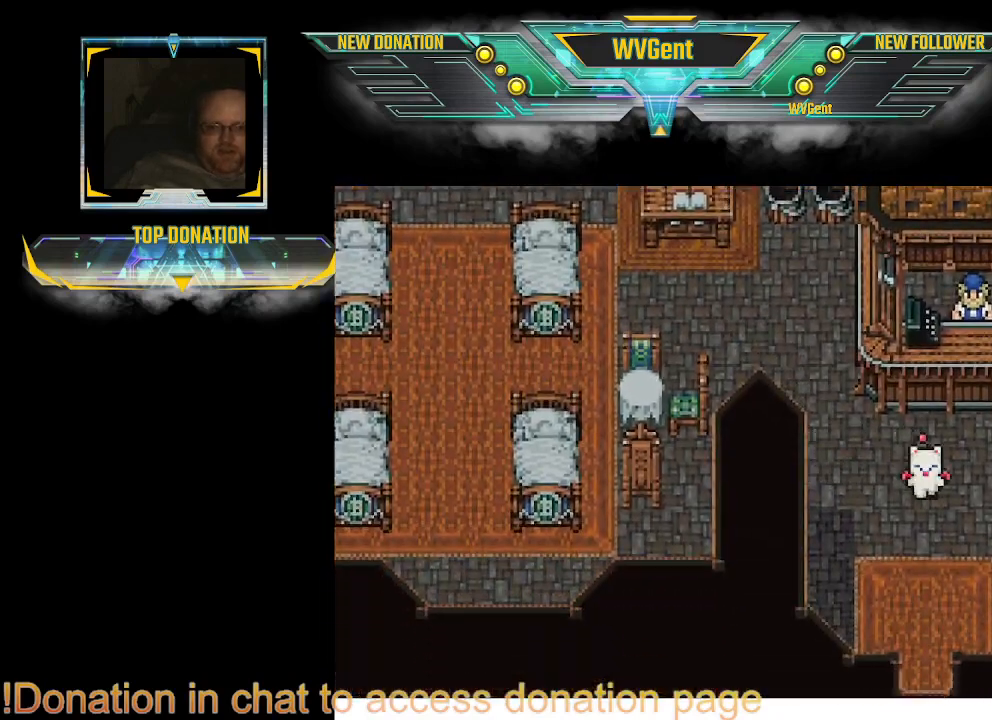
{"buttons": ["CIRCLE"], "left_stick": "down", "right_stick": "center", "events": []}
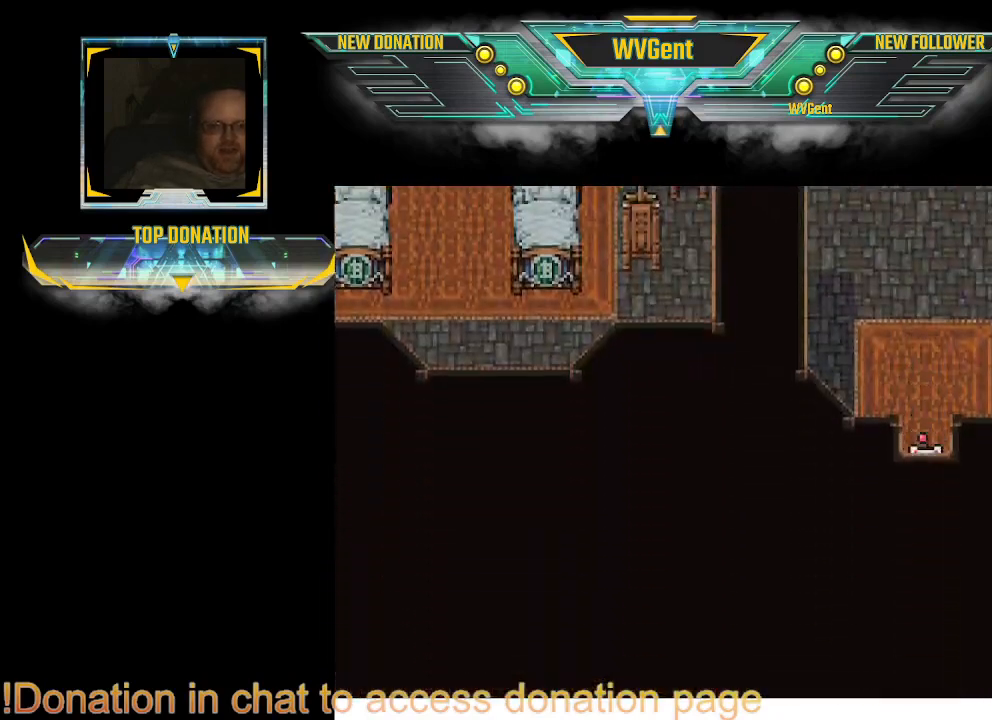
{"buttons": [], "left_stick": "down", "right_stick": "center", "events": [[500, "CIRCLE", "up"]]}
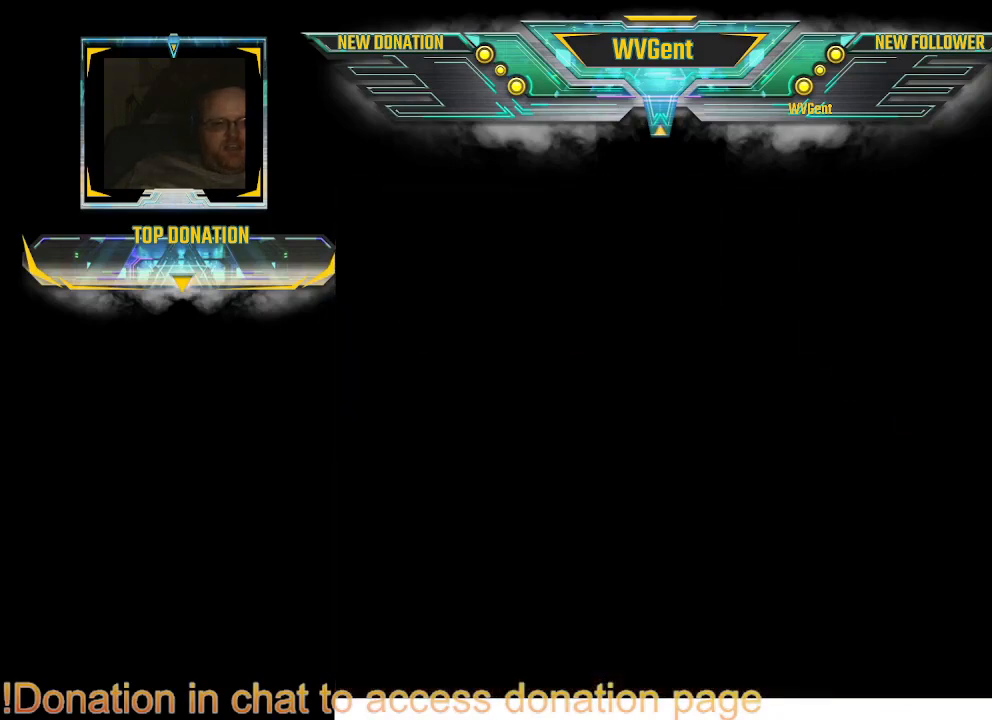
{"buttons": [], "left_stick": "center", "right_stick": "center", "events": [[33, "left_stick", "center"]]}
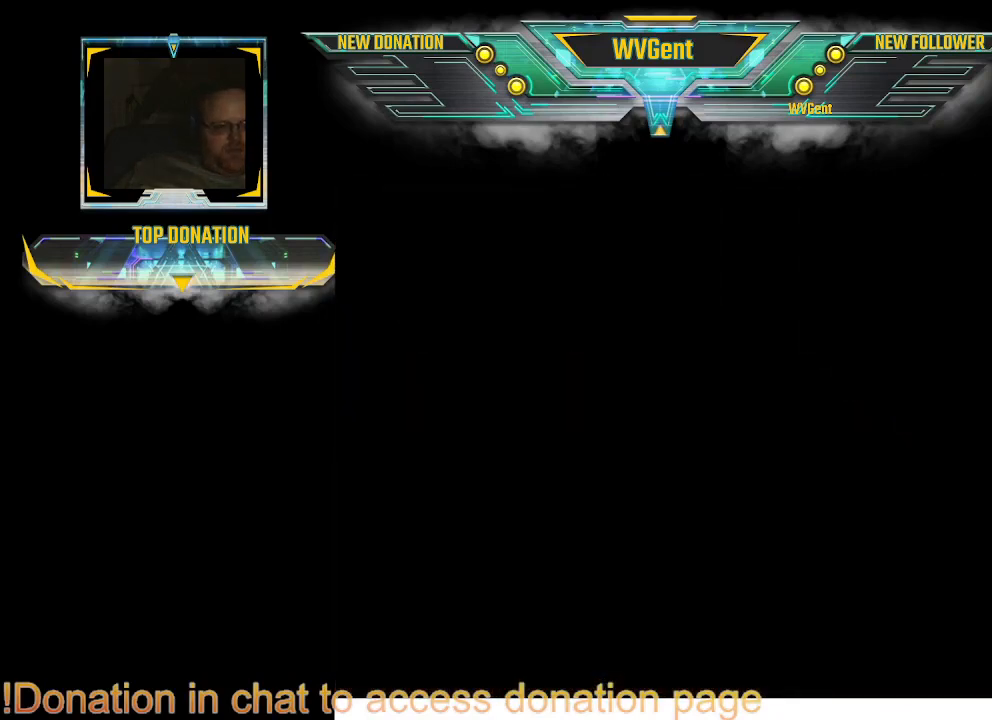
{"buttons": [], "left_stick": "center", "right_stick": "center", "events": []}